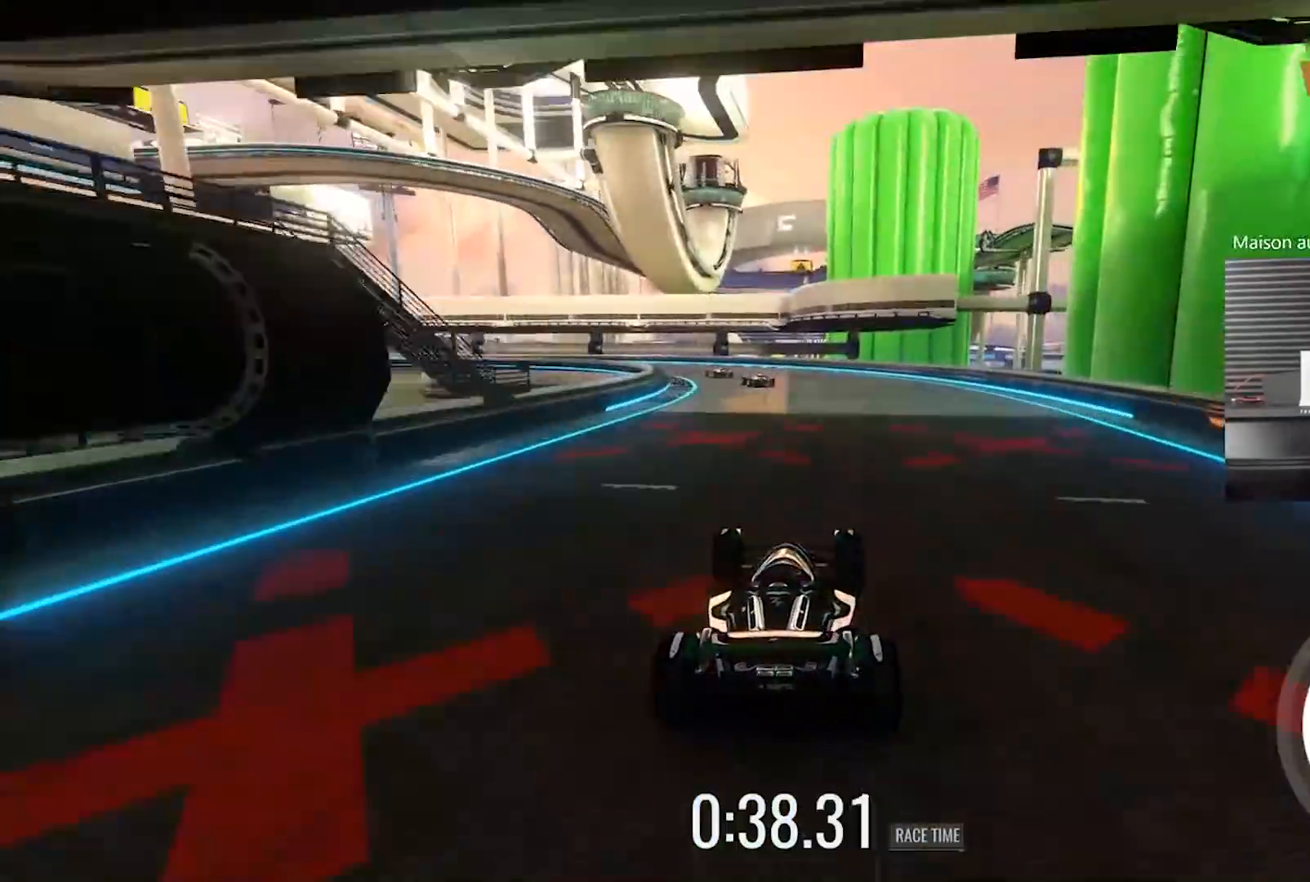
Gameplay with a controller (Xbox layout); each line is a JSON object with the inputs held at the frame after it. "events" lists button and stick changes between this image and that frame as [ms after this image, input, new state], when the widget could be followed in between. Not read: right_stick.
{"buttons": ["R2"], "left_stick": "center", "events": [[117, "left_stick", "left"], [500, "left_stick", "center"]]}
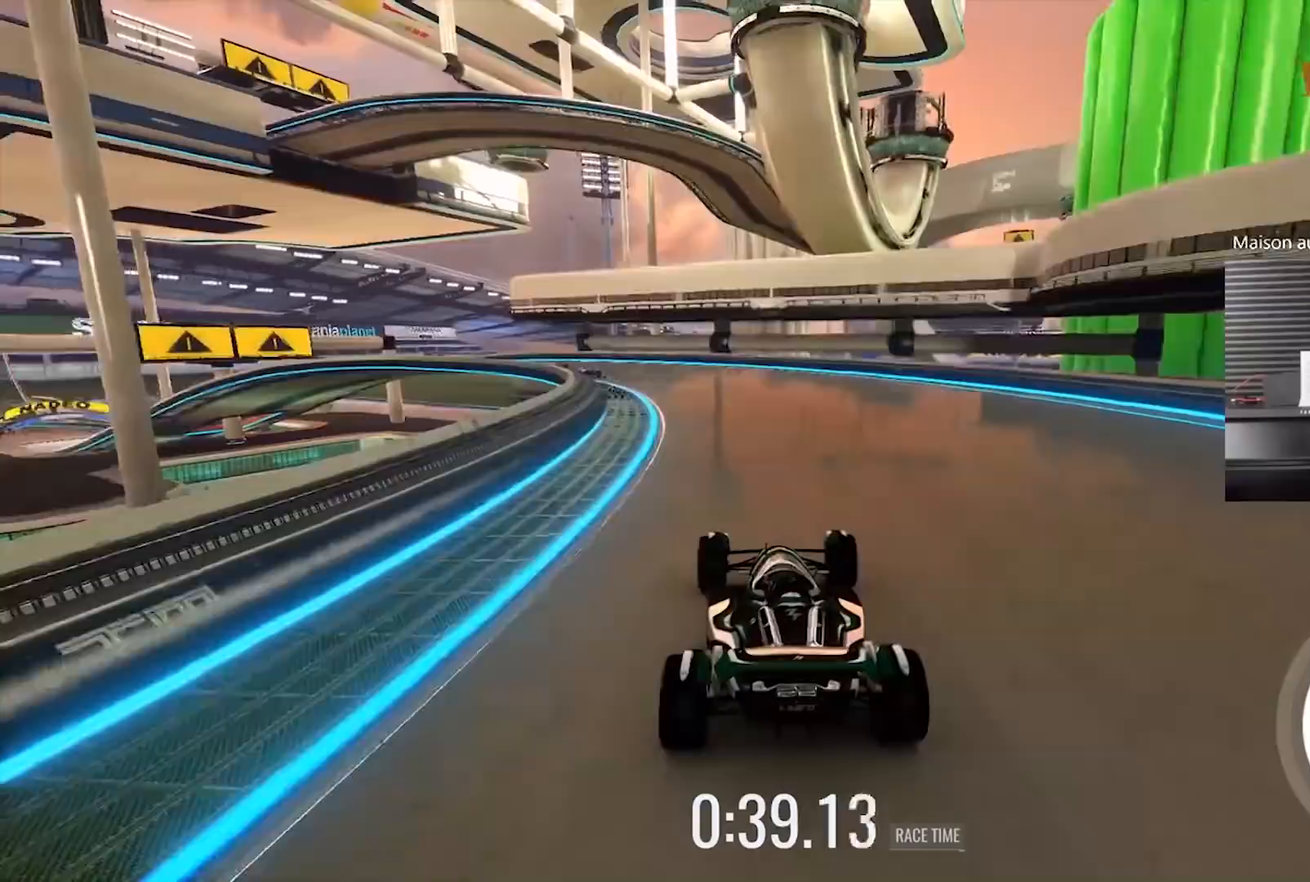
{"buttons": ["R2"], "left_stick": "left", "events": [[50, "left_stick", "left"]]}
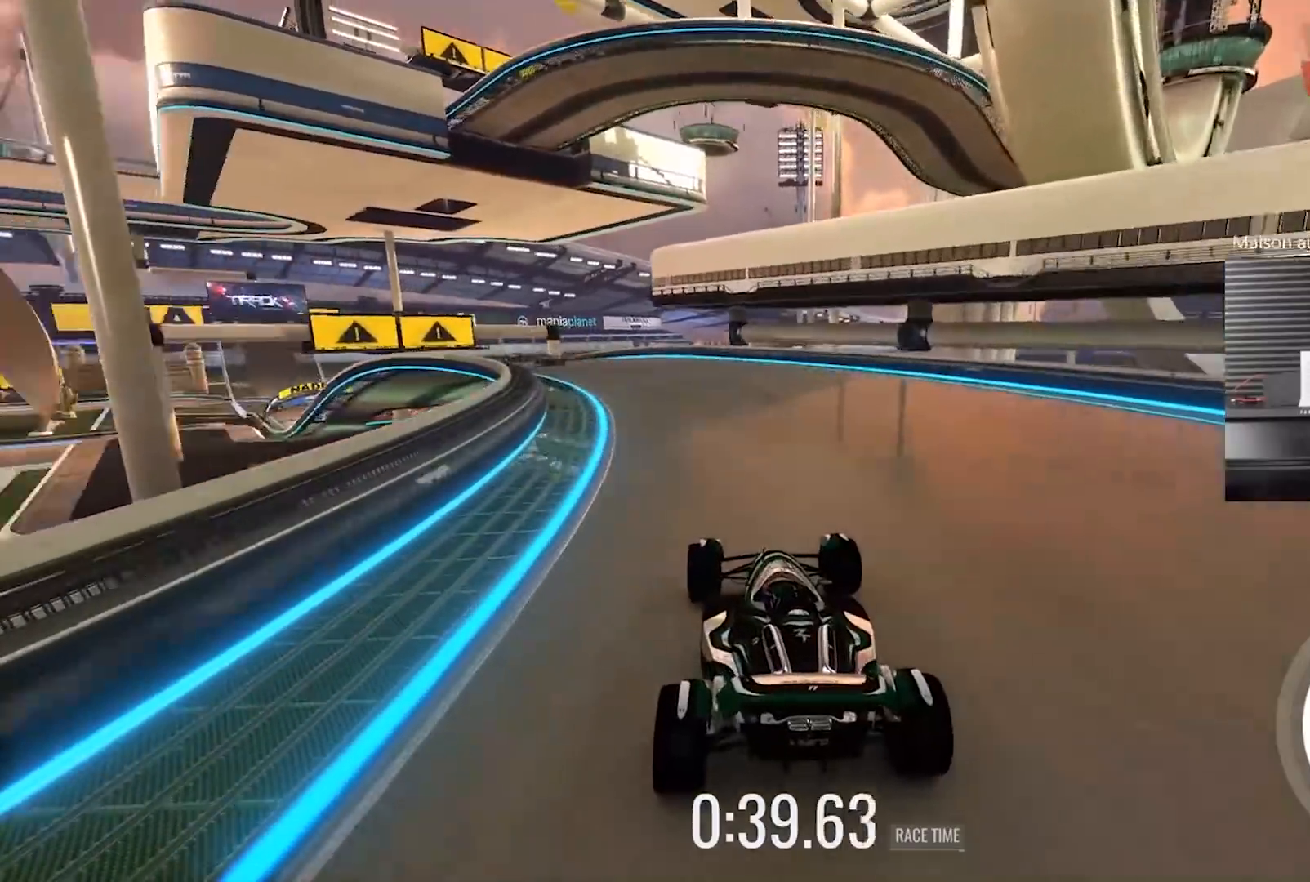
{"buttons": ["R2"], "left_stick": "center", "events": [[300, "left_stick", "center"]]}
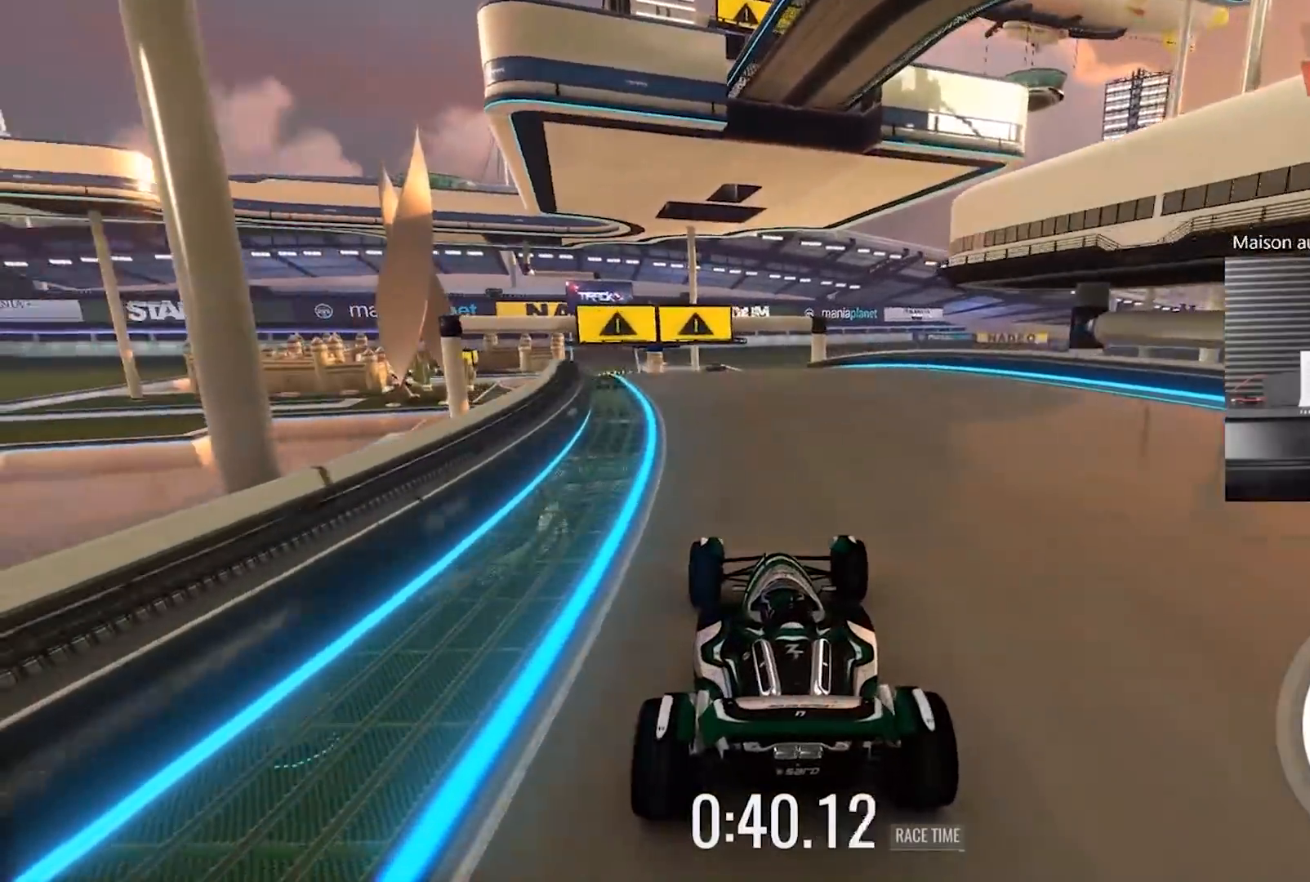
{"buttons": ["R2"], "left_stick": "center", "events": [[67, "left_stick", "left"], [200, "left_stick", "center"]]}
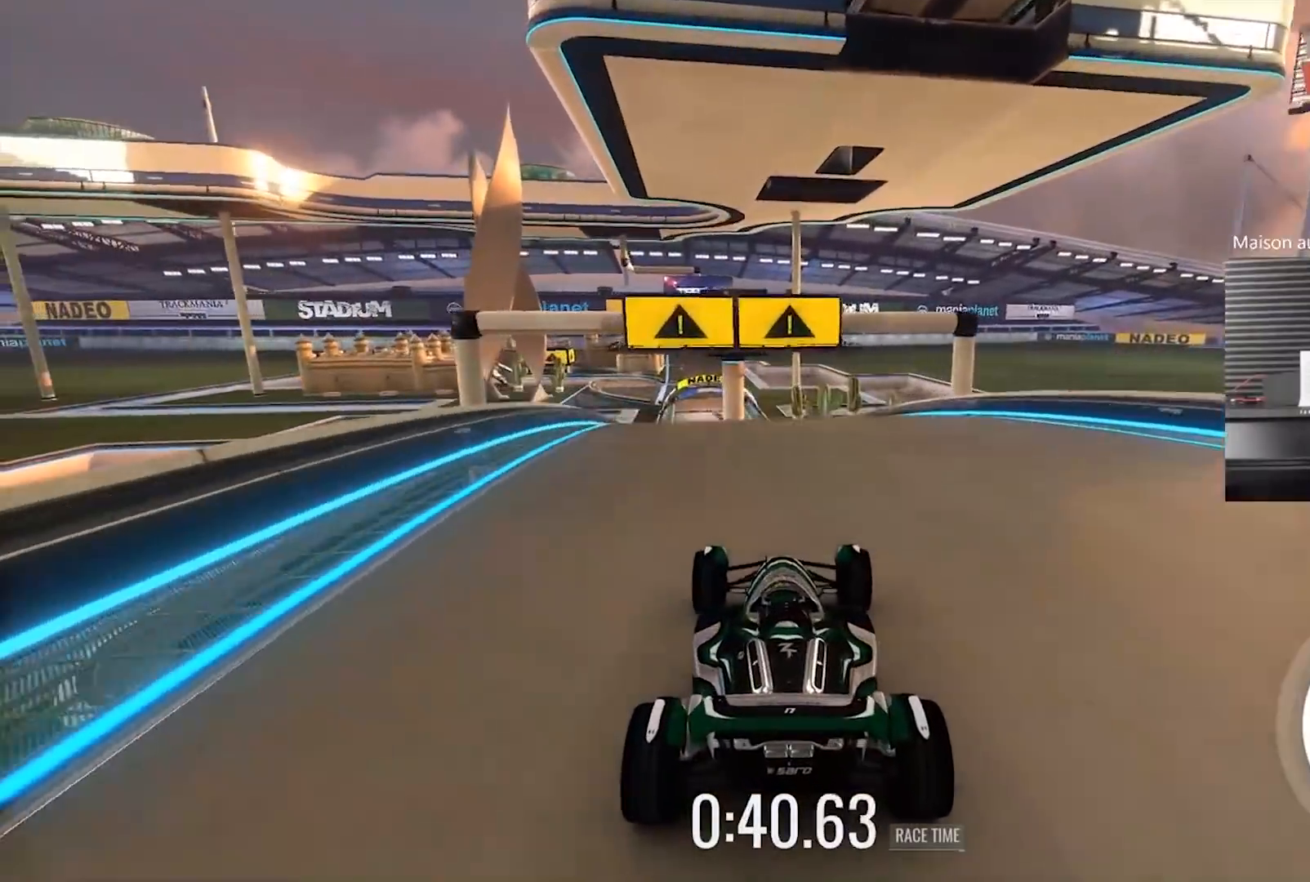
{"buttons": ["R2"], "left_stick": "center", "events": []}
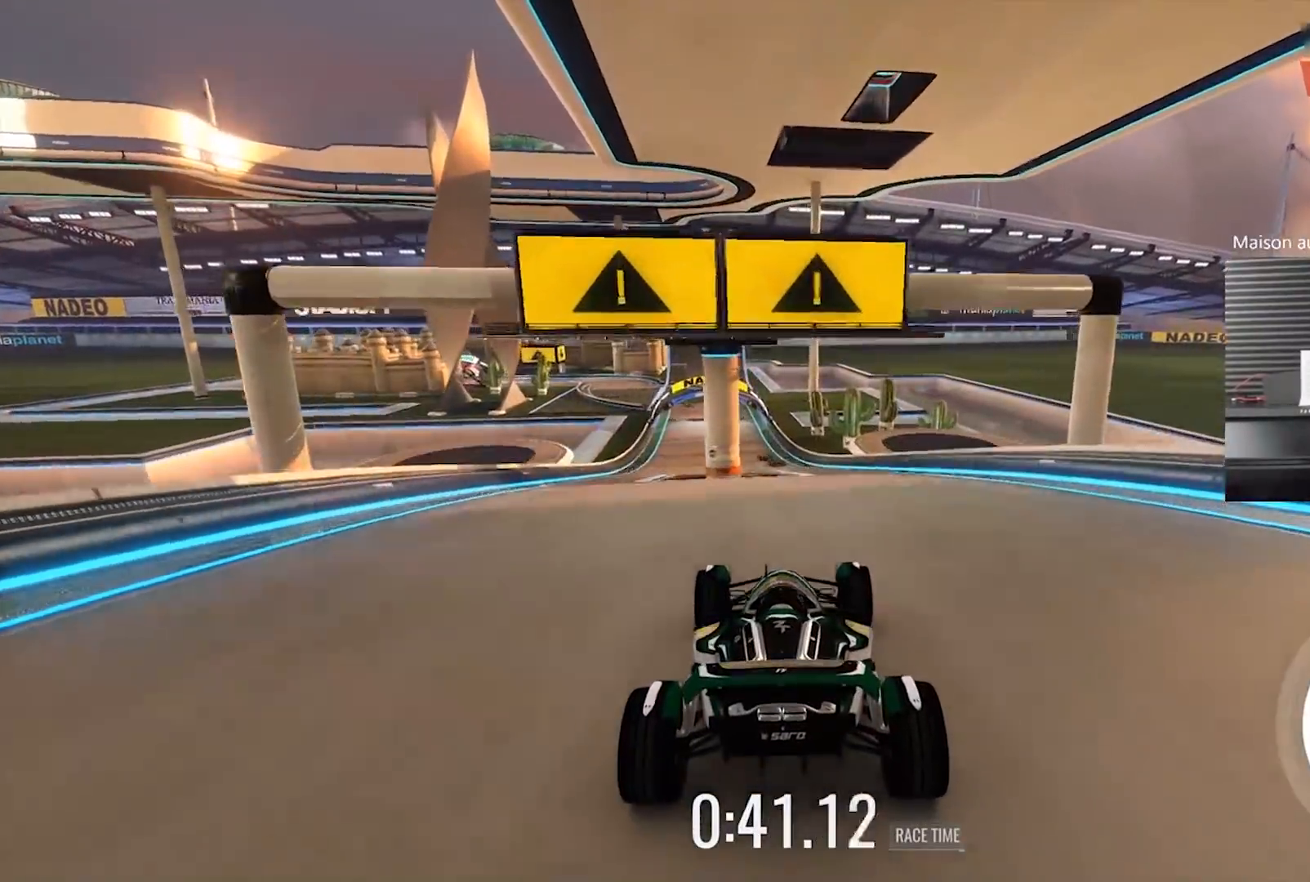
{"buttons": ["R2"], "left_stick": "left", "events": [[483, "left_stick", "left"]]}
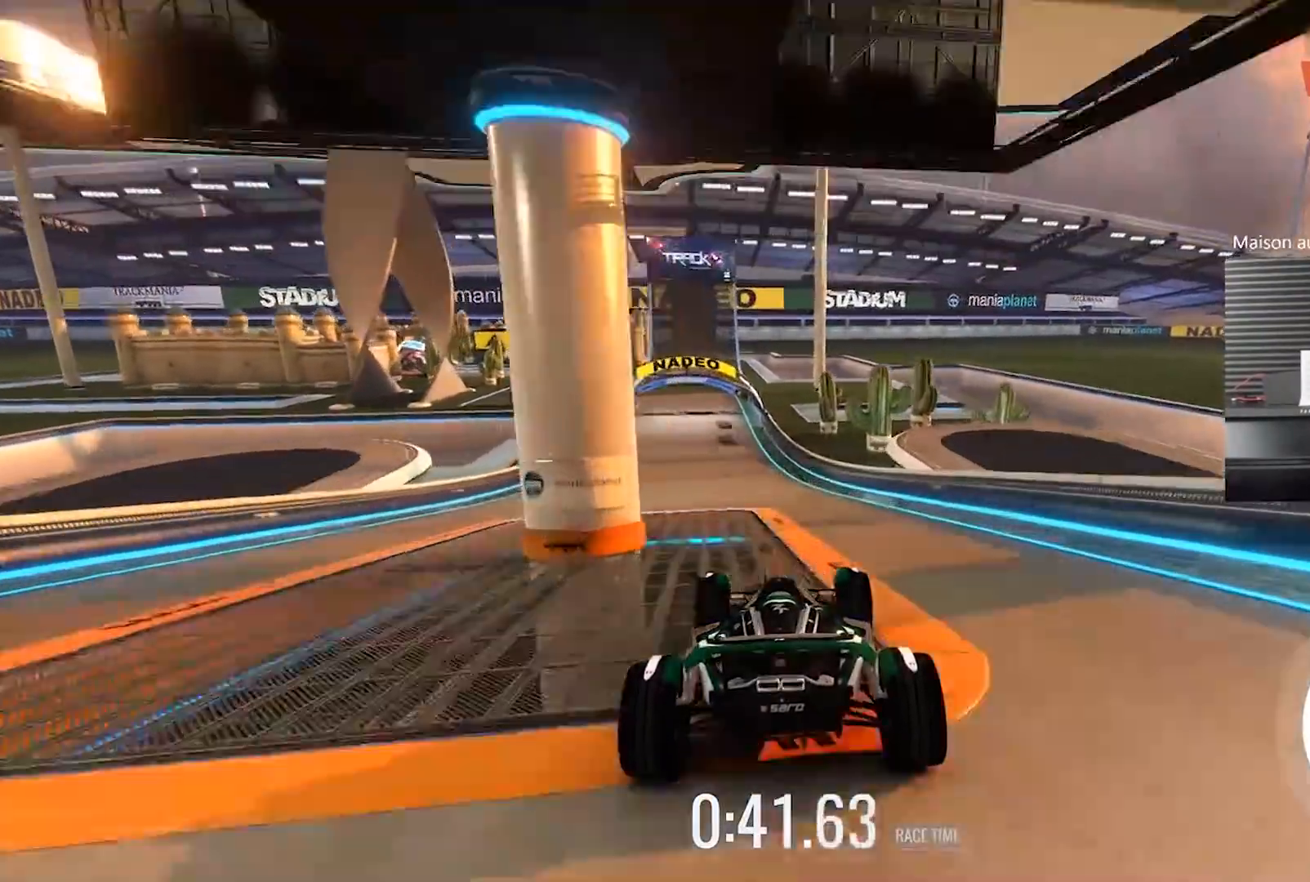
{"buttons": ["R2"], "left_stick": "left", "events": [[133, "left_stick", "center"], [500, "left_stick", "left"]]}
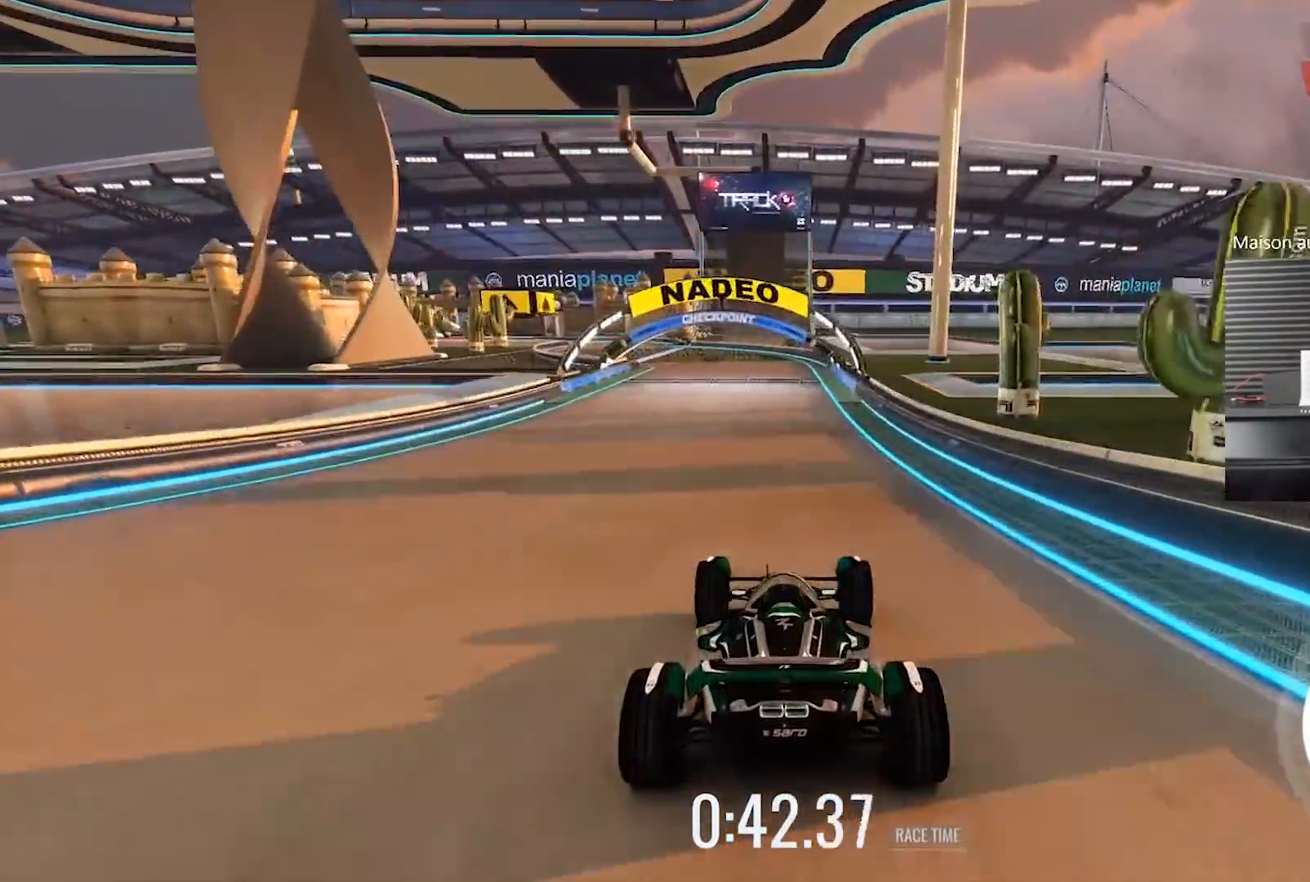
{"buttons": ["R2"], "left_stick": "center", "events": [[150, "left_stick", "center"]]}
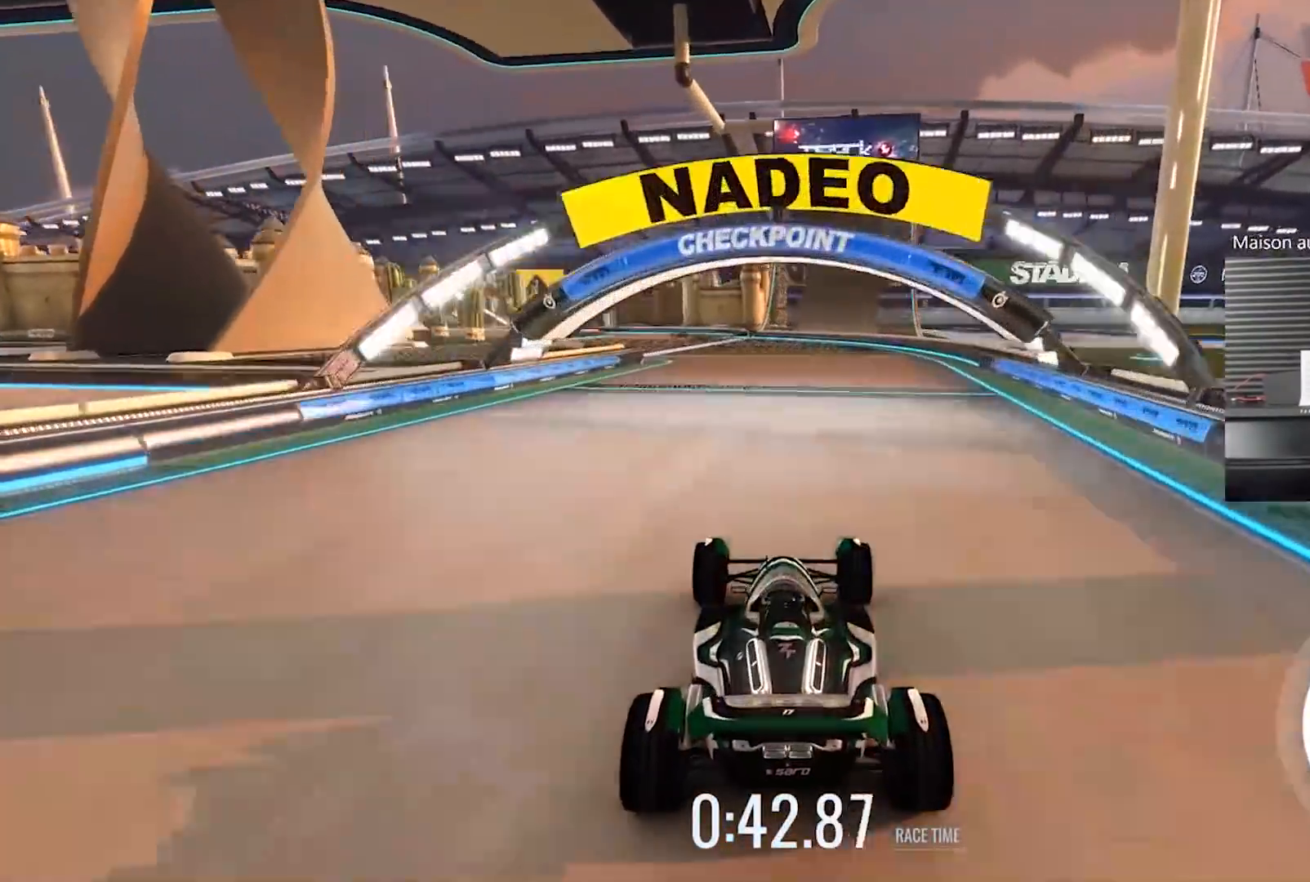
{"buttons": ["R2"], "left_stick": "left", "events": [[433, "left_stick", "left"]]}
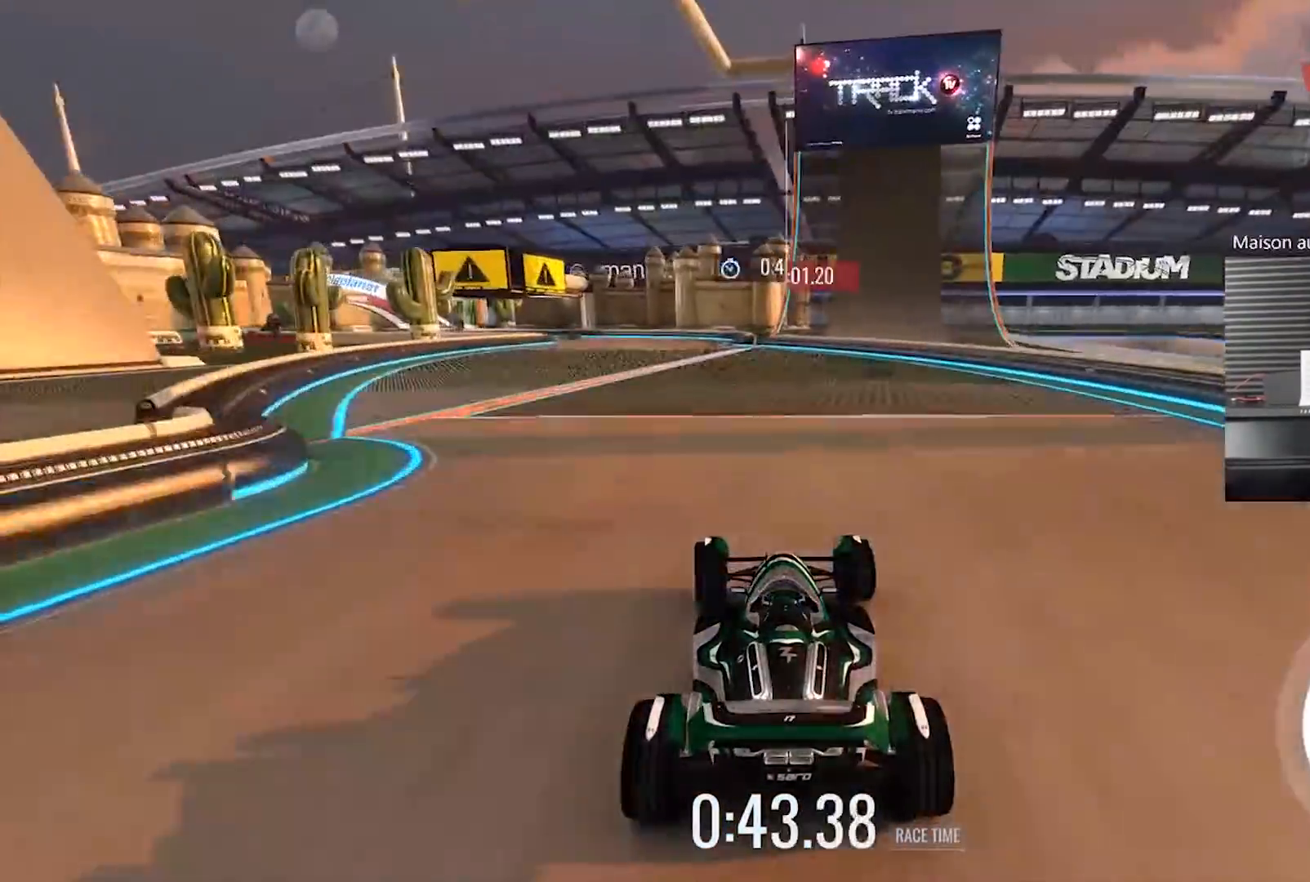
{"buttons": ["R2"], "left_stick": "left", "events": [[133, "left_stick", "center"], [250, "left_stick", "left"]]}
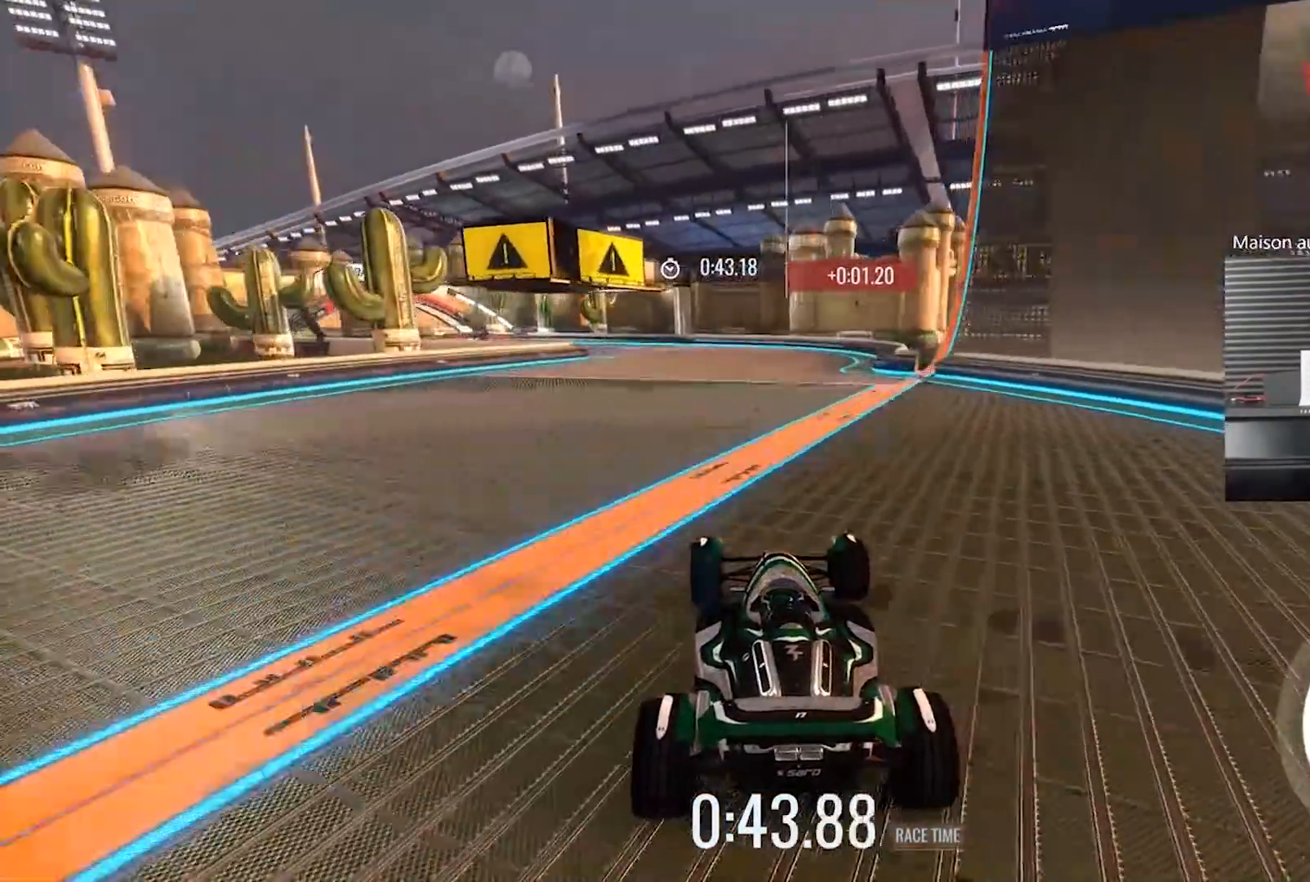
{"buttons": [], "left_stick": "center", "events": [[17, "left_stick", "center"], [133, "left_stick", "left"], [500, "R2", "up"], [500, "left_stick", "center"]]}
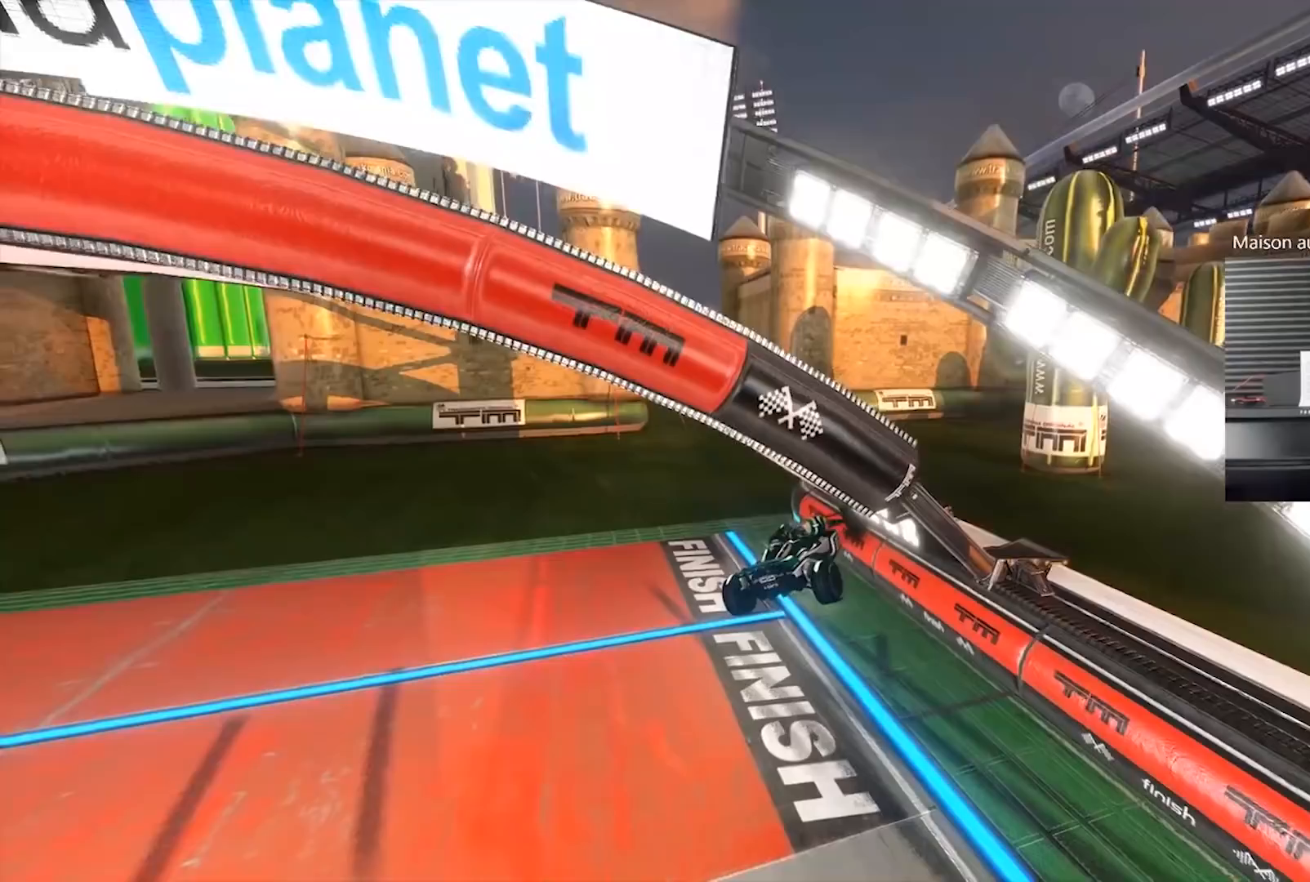
{"buttons": [], "left_stick": "center", "events": [[100, "B", "down"], [133, "B", "up"], [333, "B", "down"], [400, "B", "up"]]}
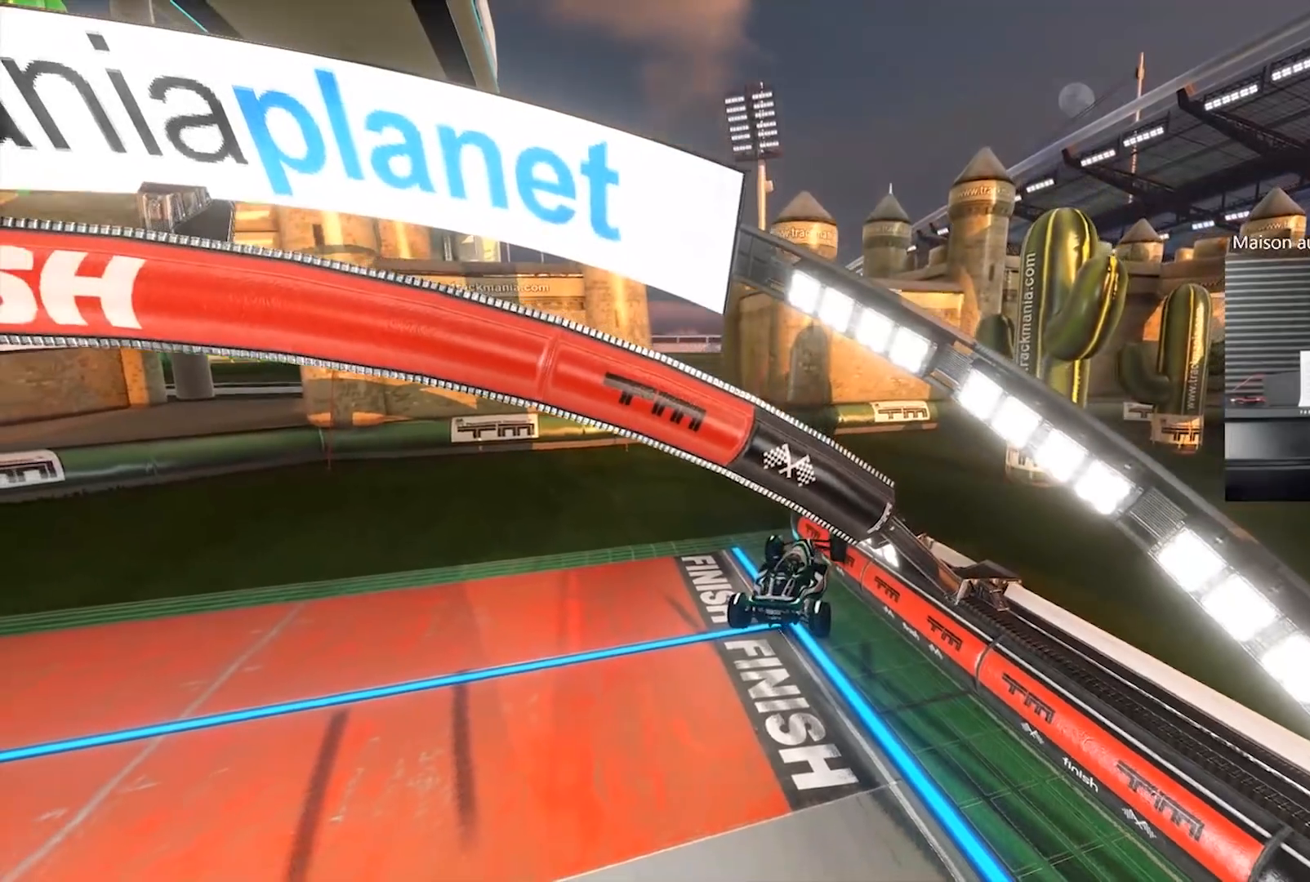
{"buttons": [], "left_stick": "center", "events": []}
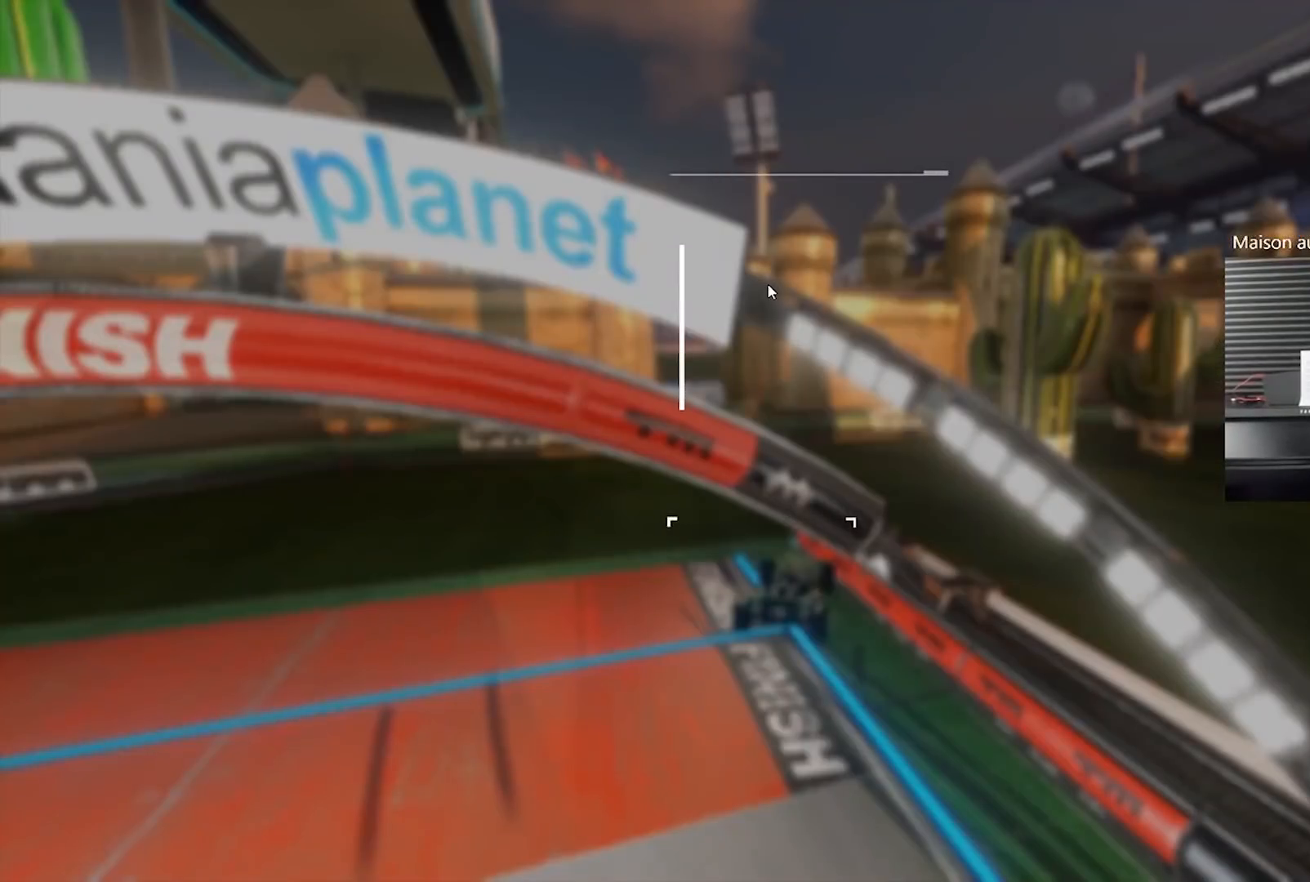
{"buttons": [], "left_stick": "center", "events": []}
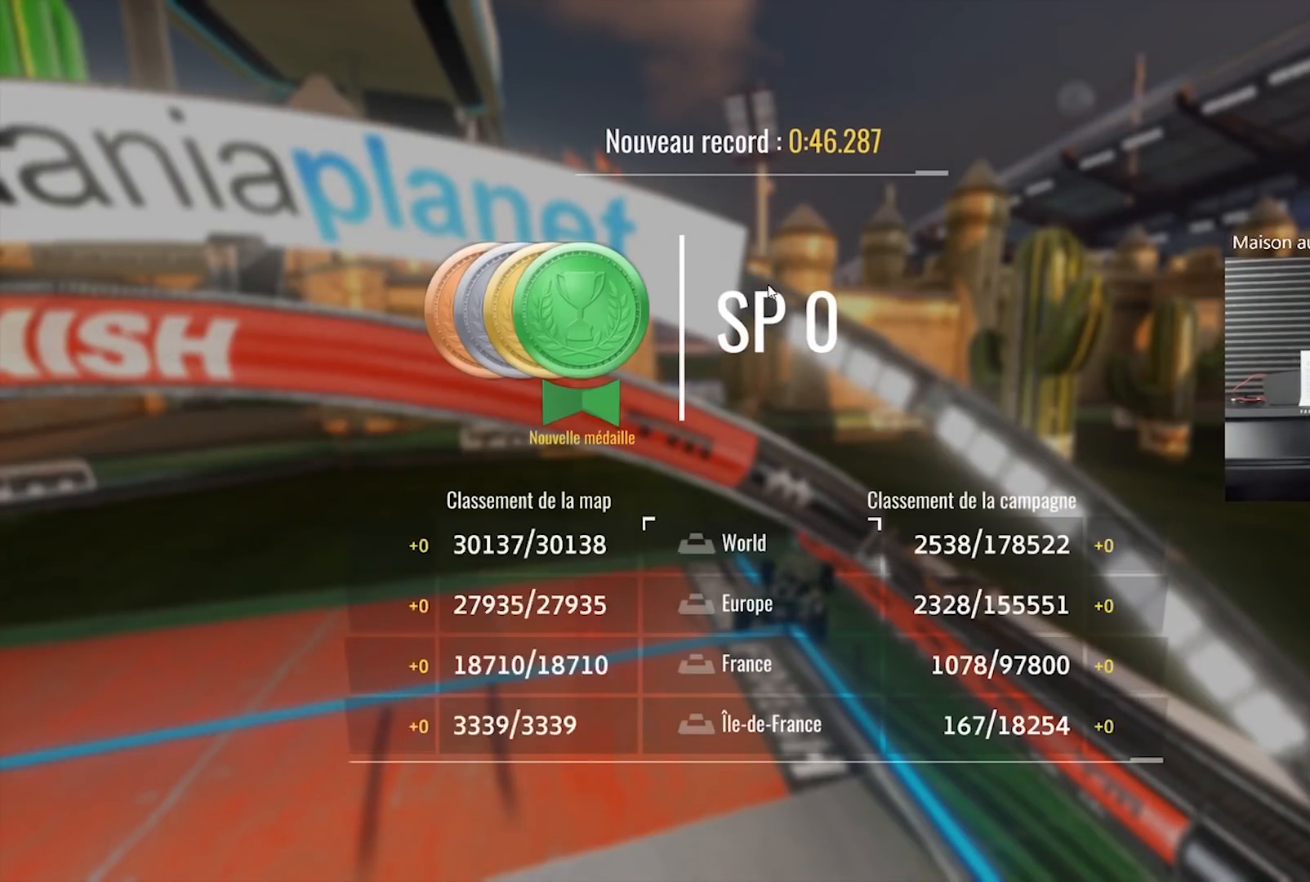
{"buttons": [], "left_stick": "center", "events": [[33, "A", "down"], [100, "A", "up"]]}
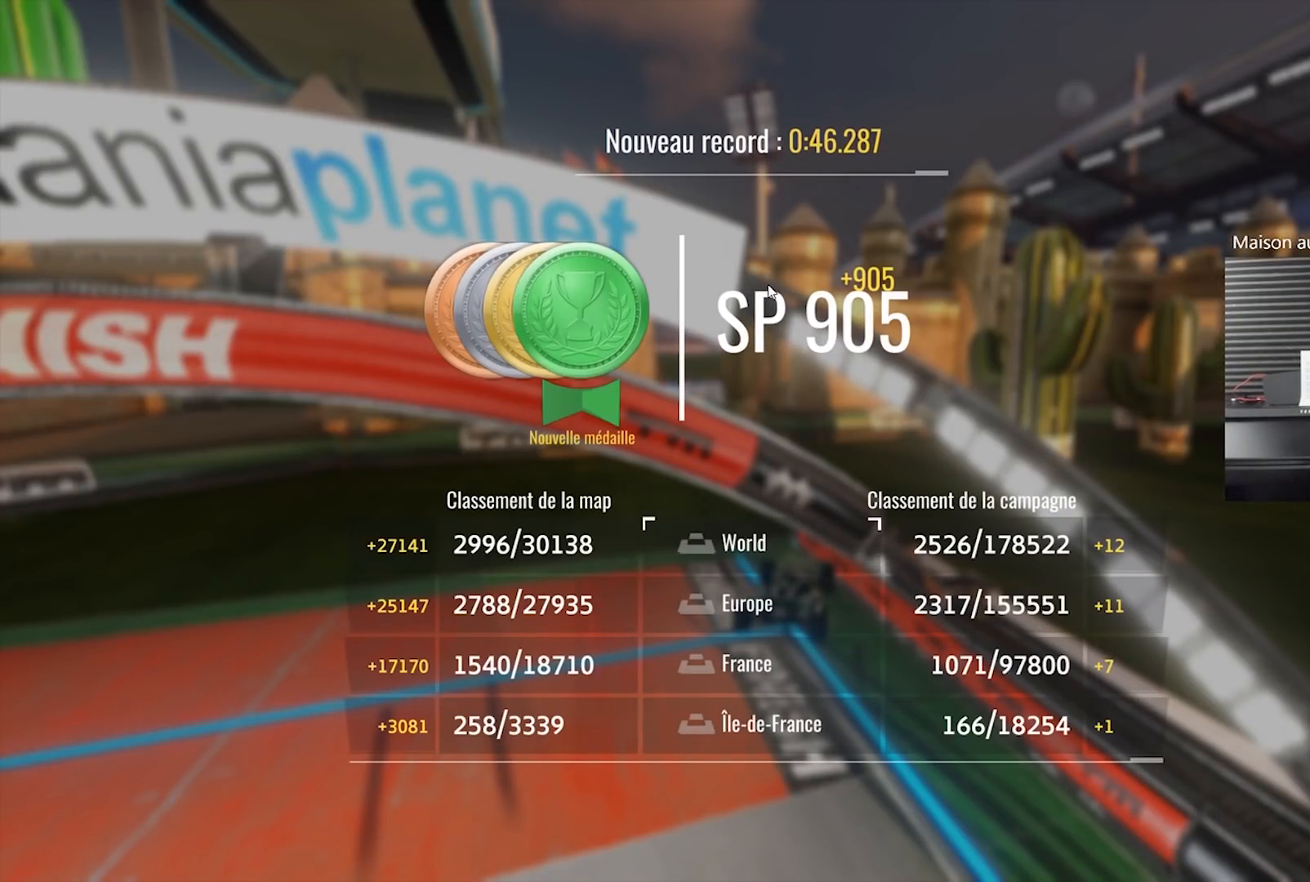
{"buttons": ["A"], "left_stick": "center", "events": [[467, "A", "down"]]}
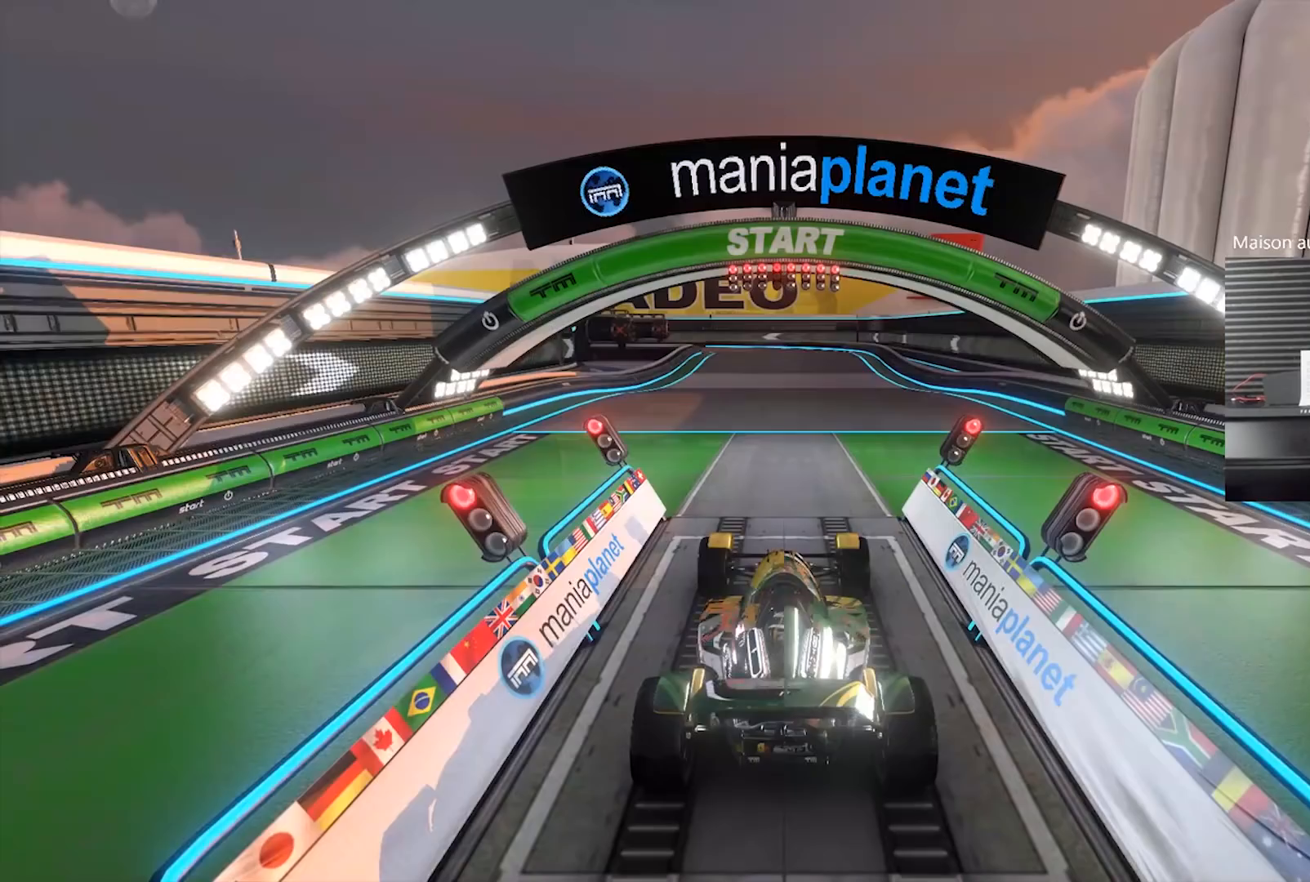
{"buttons": [], "left_stick": "center", "events": [[33, "A", "up"]]}
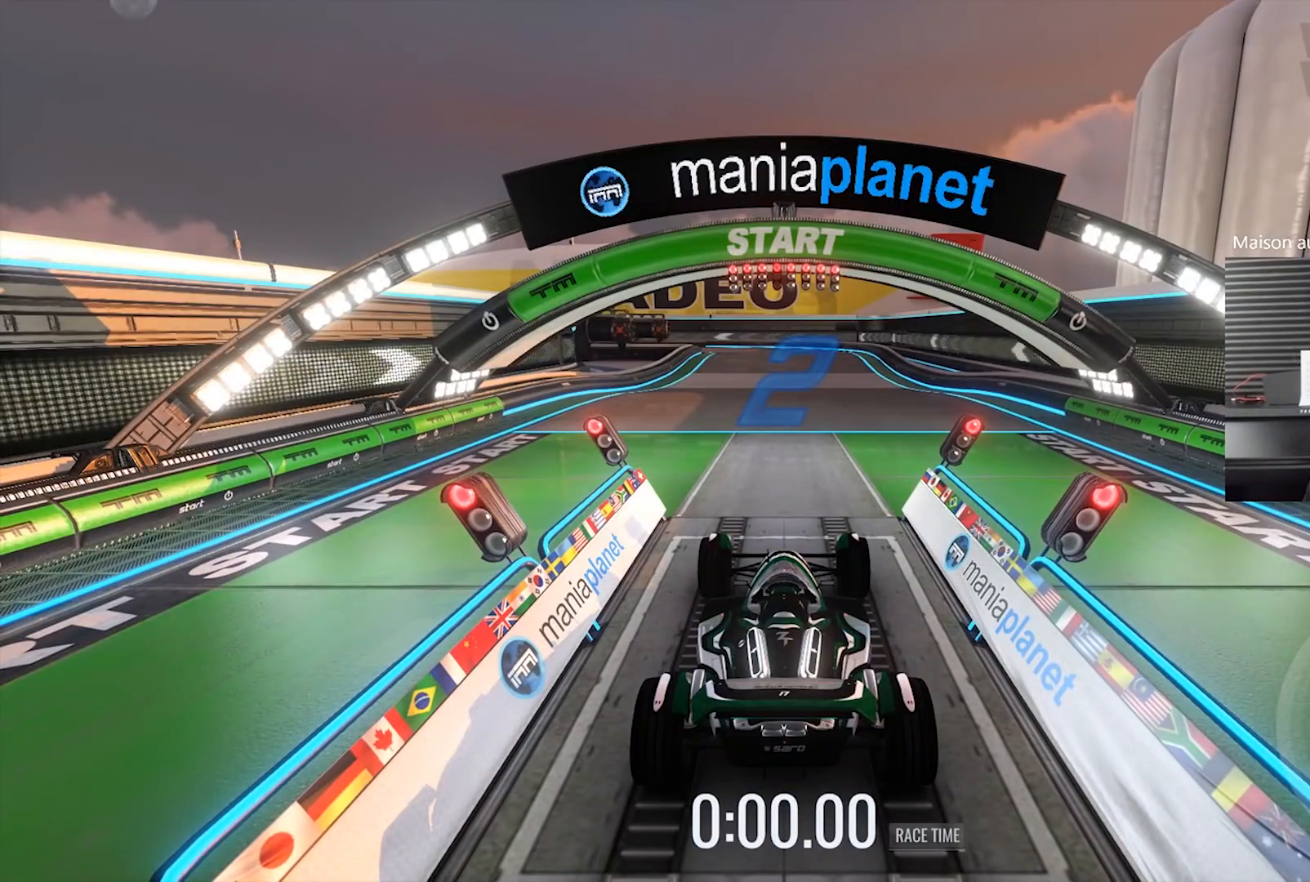
{"buttons": [], "left_stick": "center", "events": []}
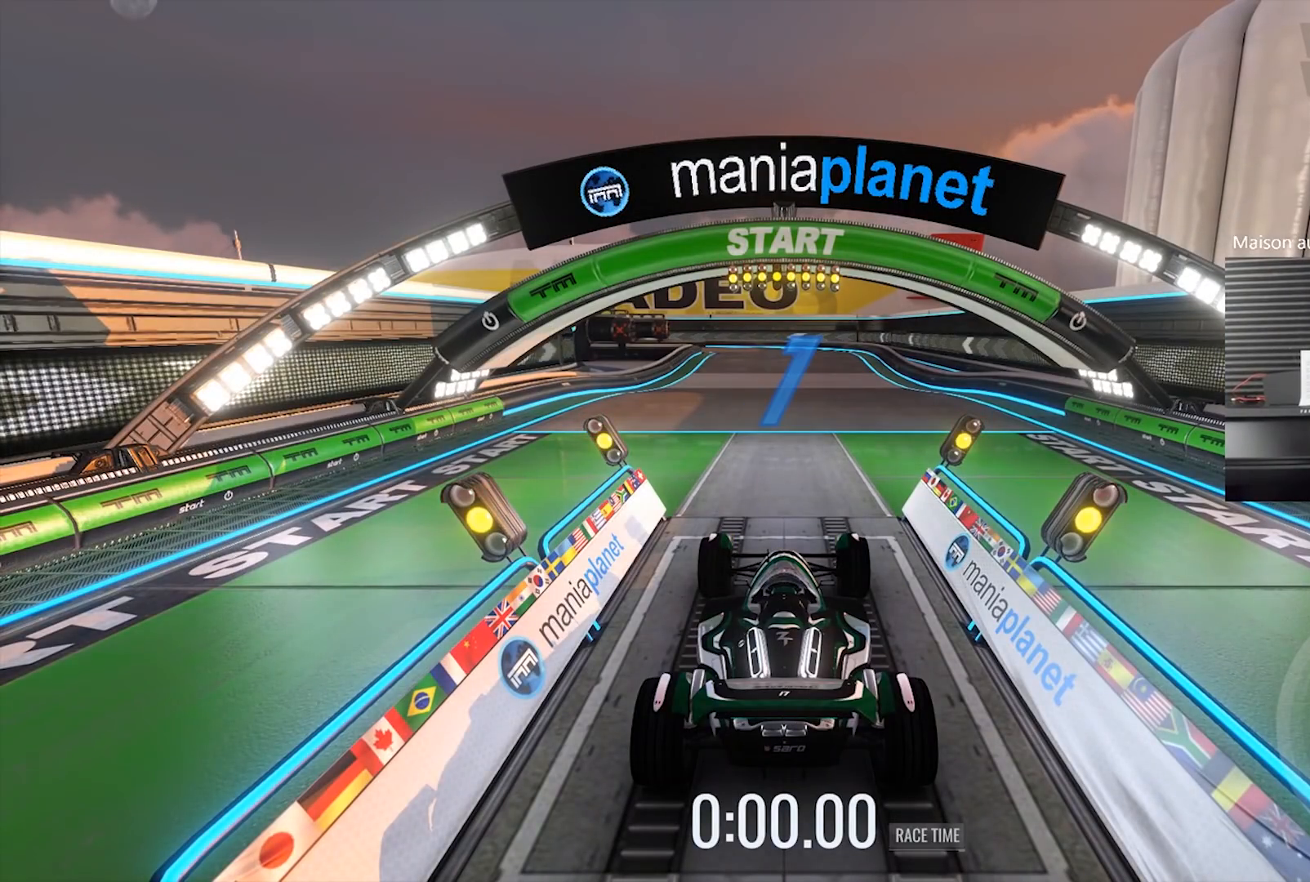
{"buttons": [], "left_stick": "center", "events": []}
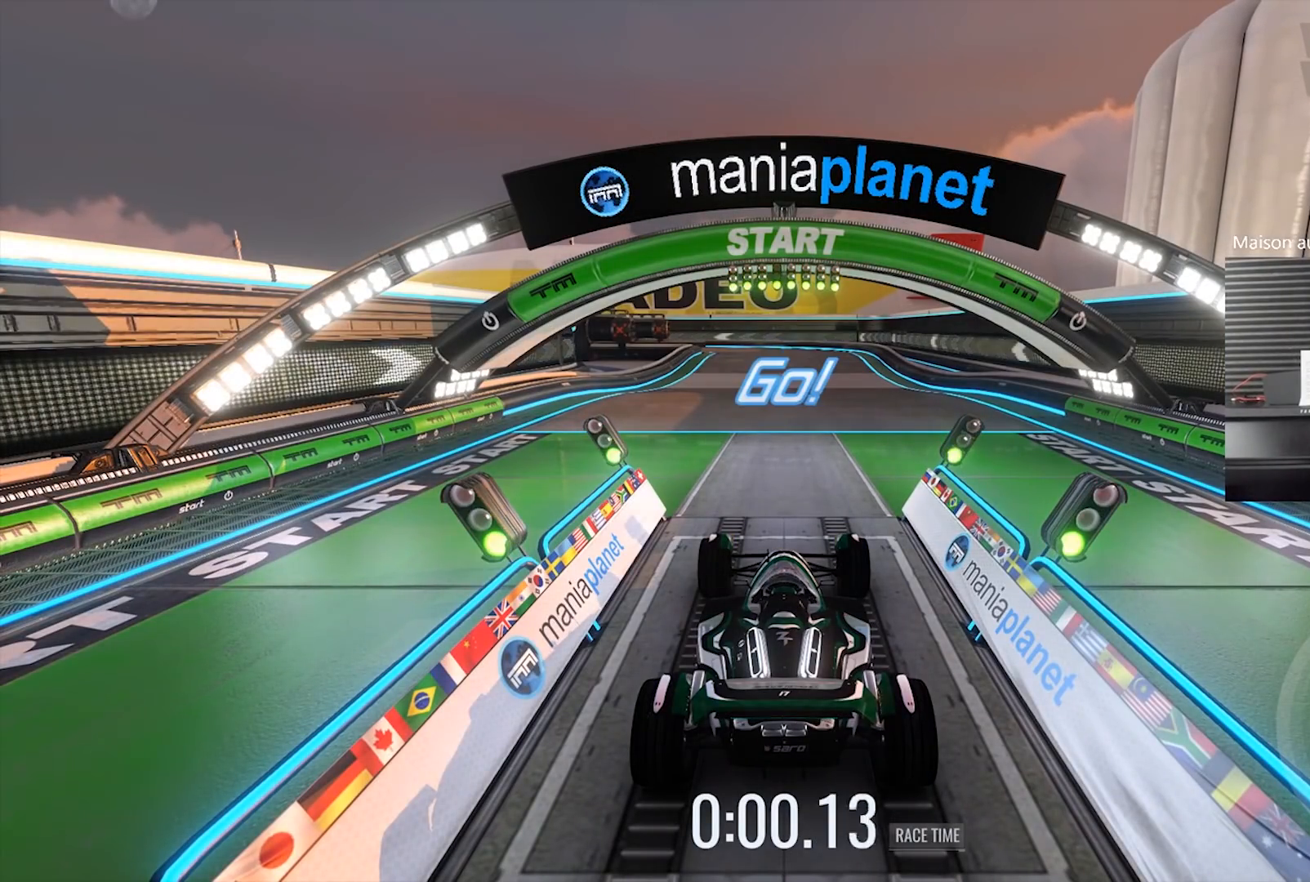
{"buttons": [], "left_stick": "center", "events": []}
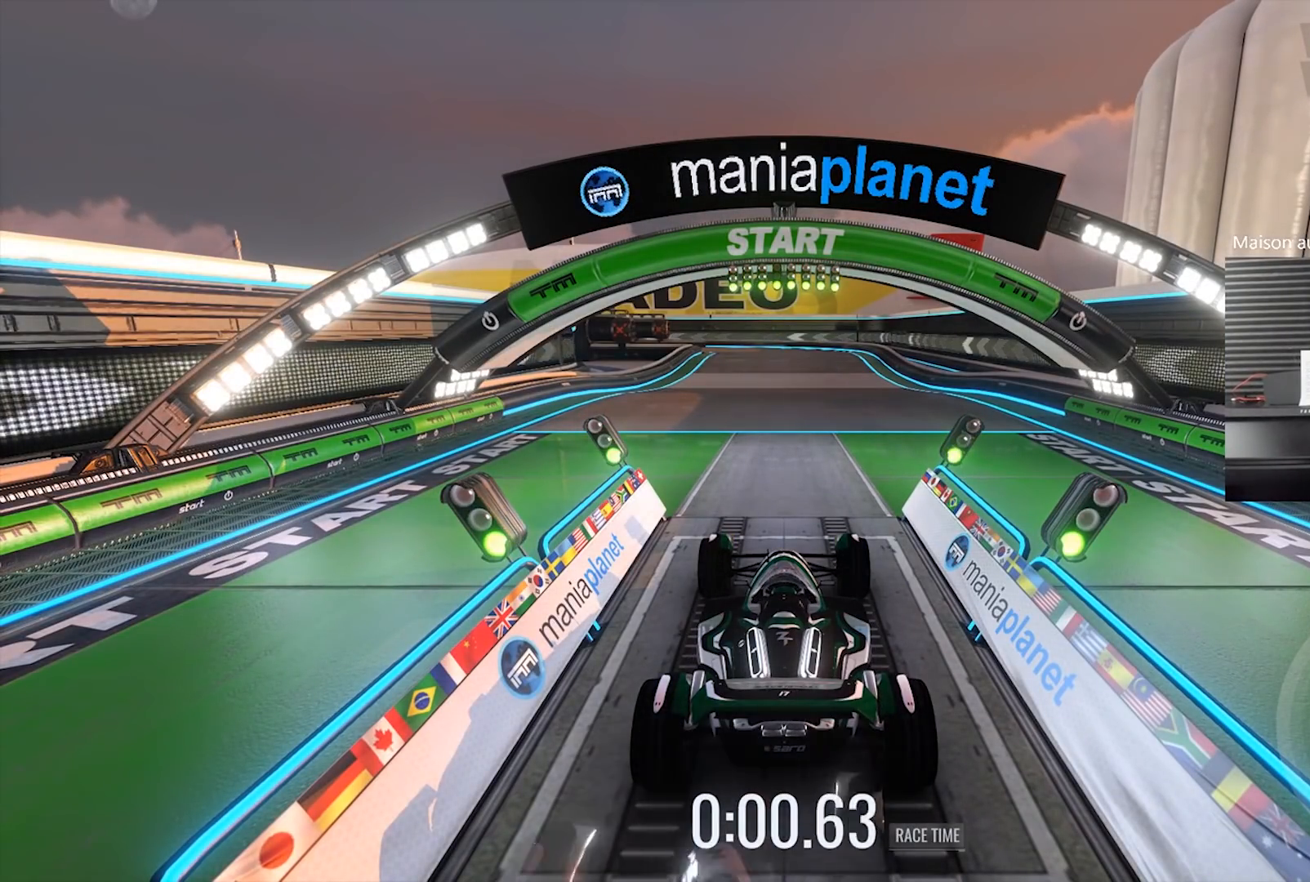
{"buttons": [], "left_stick": "center", "events": []}
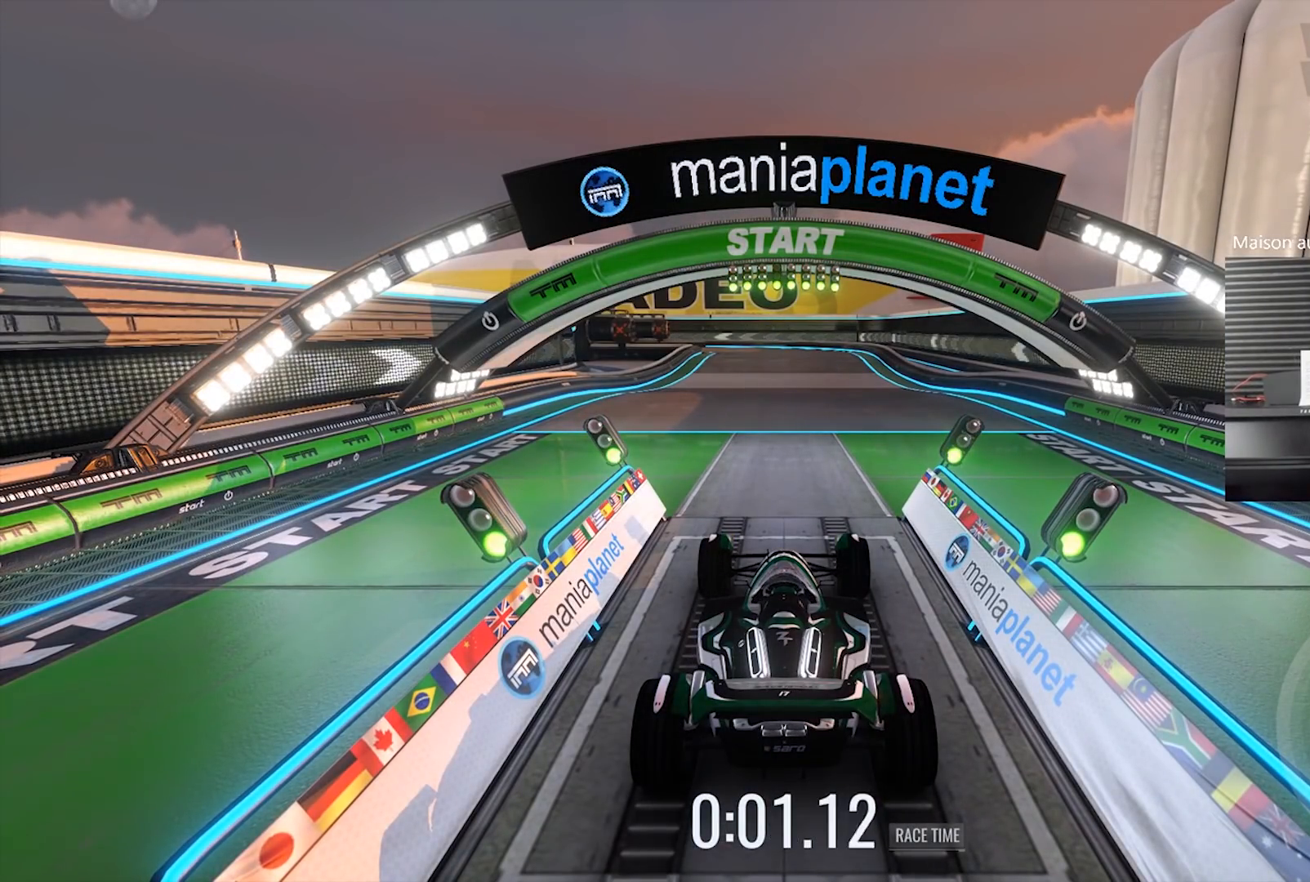
{"buttons": [], "left_stick": "center", "events": []}
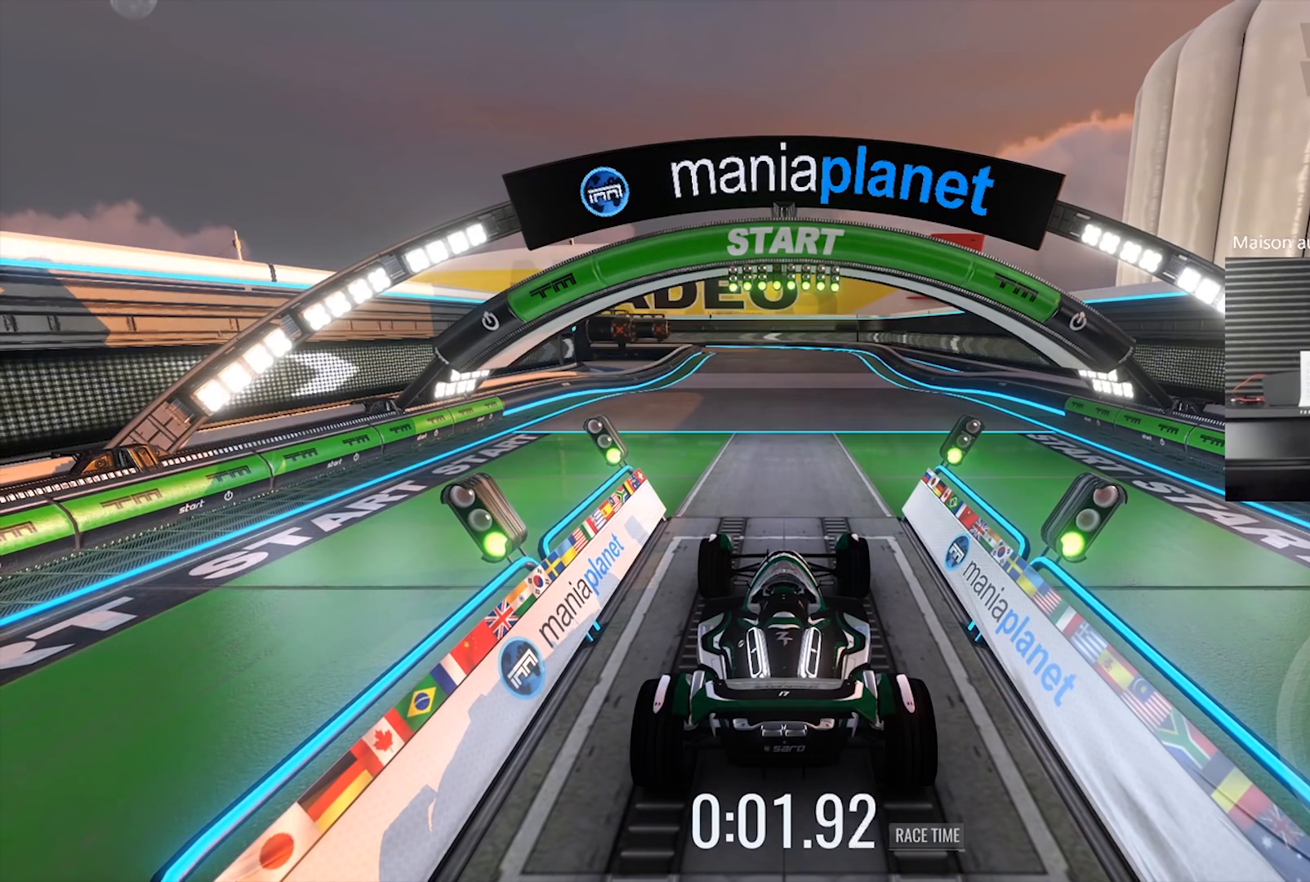
{"buttons": [], "left_stick": "down-left", "events": [[167, "left_stick", "down"], [400, "left_stick", "down-left"]]}
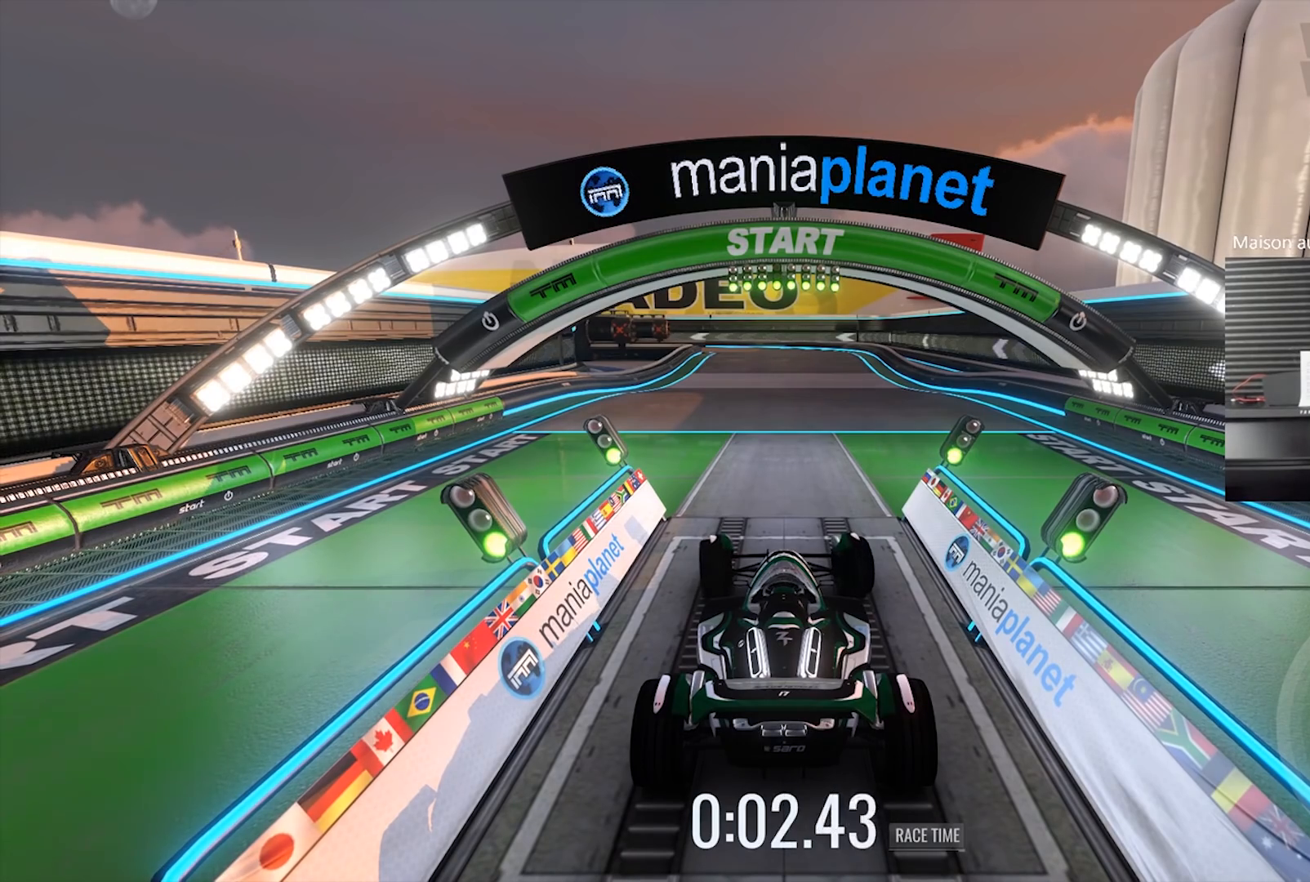
{"buttons": [], "left_stick": "center", "events": [[100, "left_stick", "up"], [267, "left_stick", "center"]]}
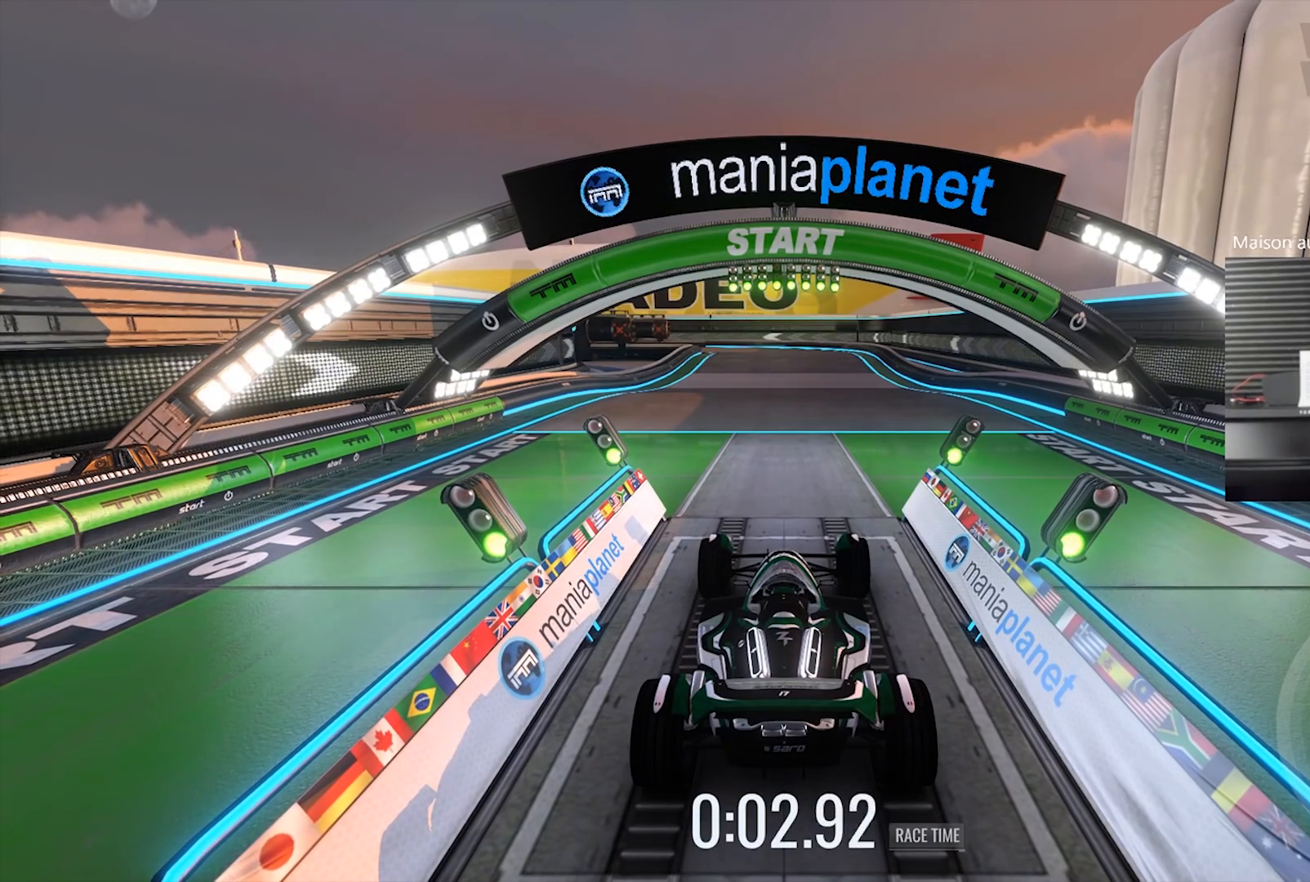
{"buttons": [], "left_stick": "center", "events": []}
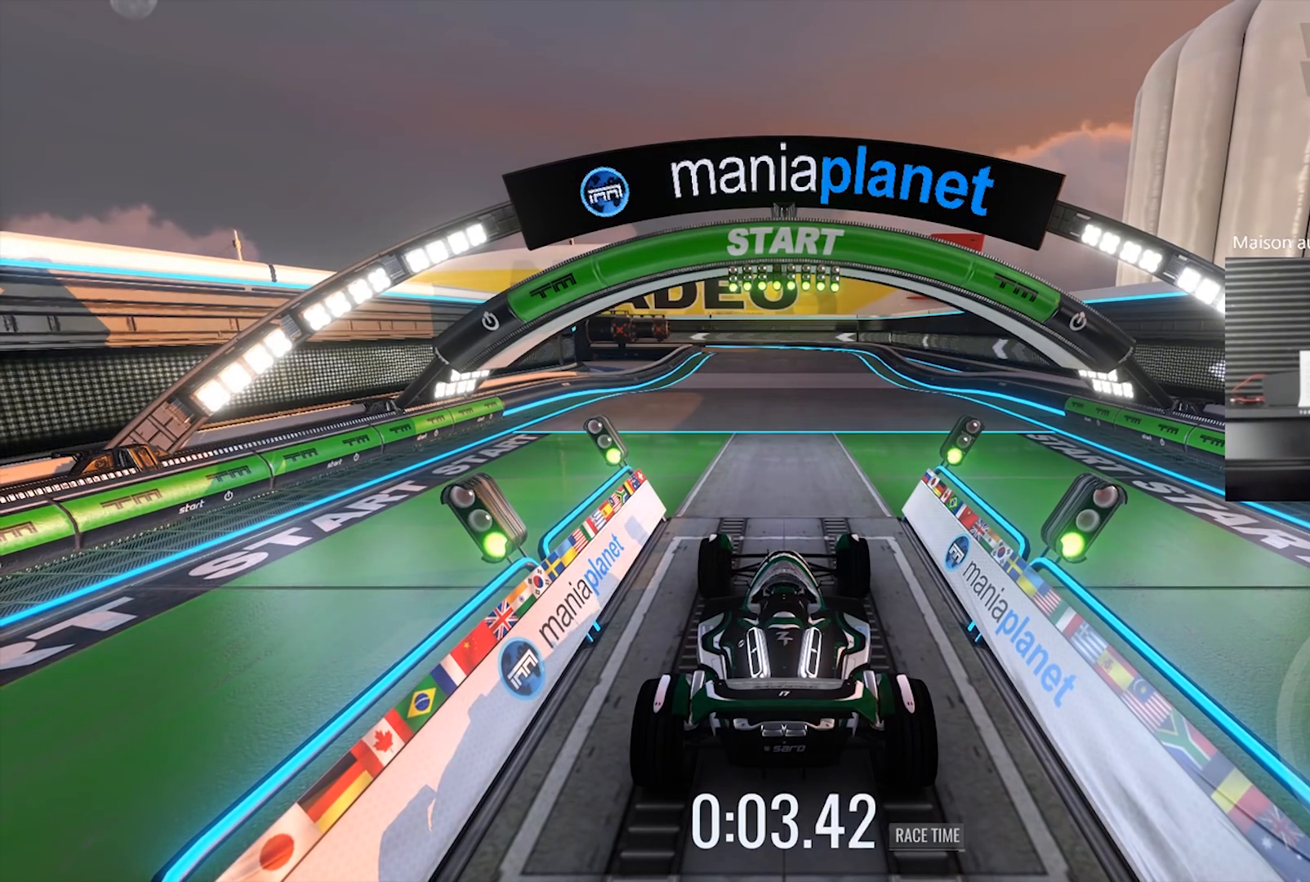
{"buttons": ["R2"], "left_stick": "up-right", "events": [[233, "R2", "down"], [300, "left_stick", "up-right"]]}
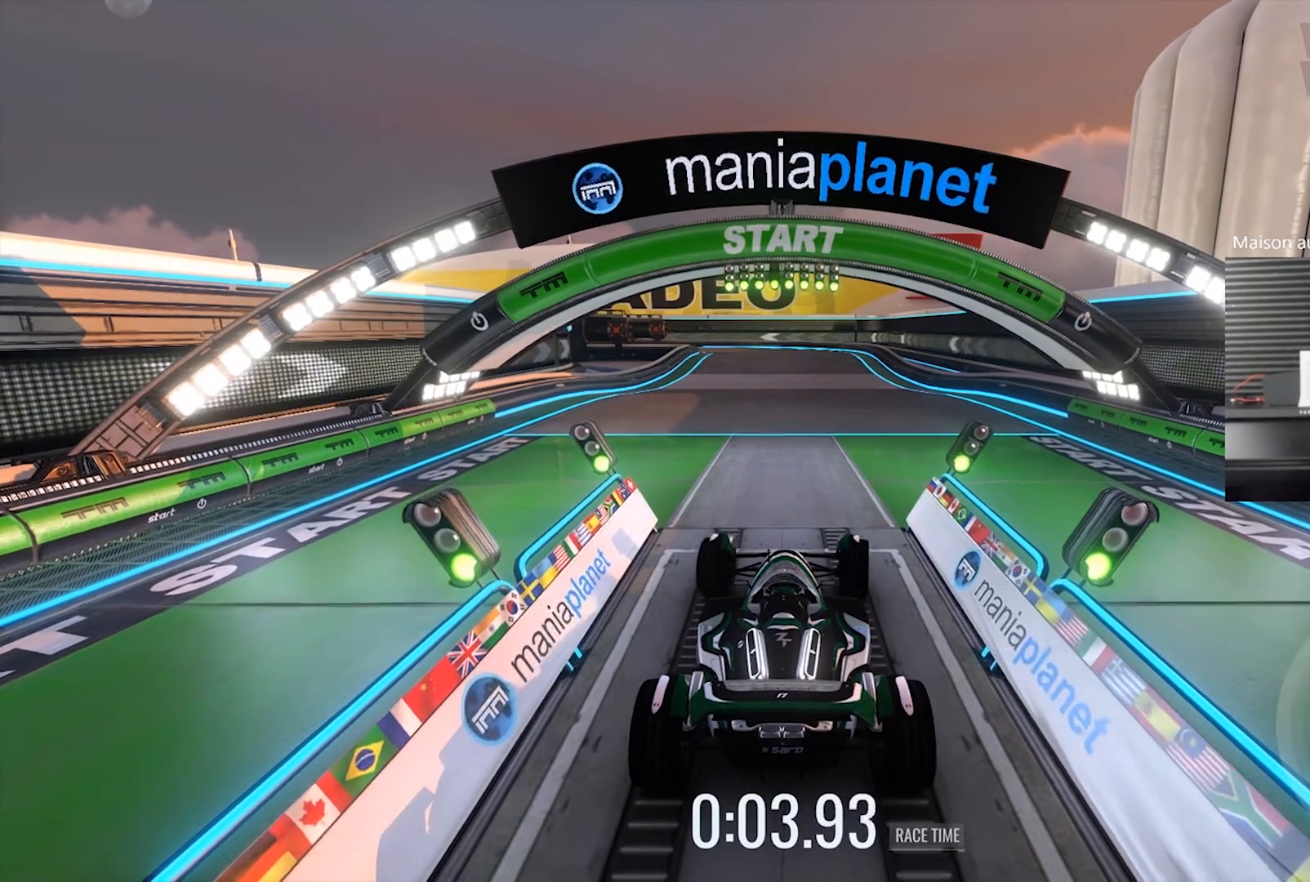
{"buttons": ["R2"], "left_stick": "right", "events": [[350, "left_stick", "center"], [417, "left_stick", "right"]]}
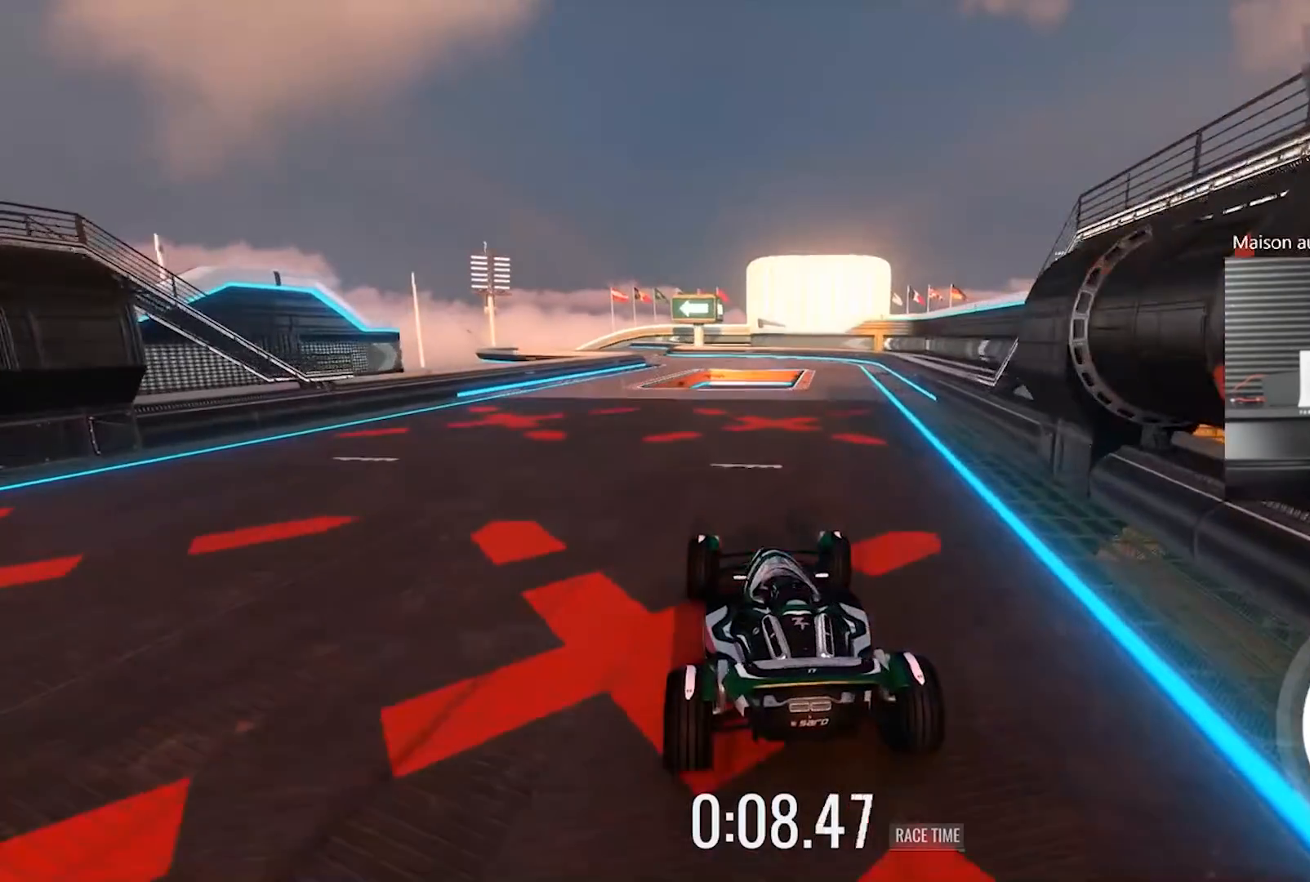
{"buttons": ["R2"], "left_stick": "center", "events": [[250, "left_stick", "center"]]}